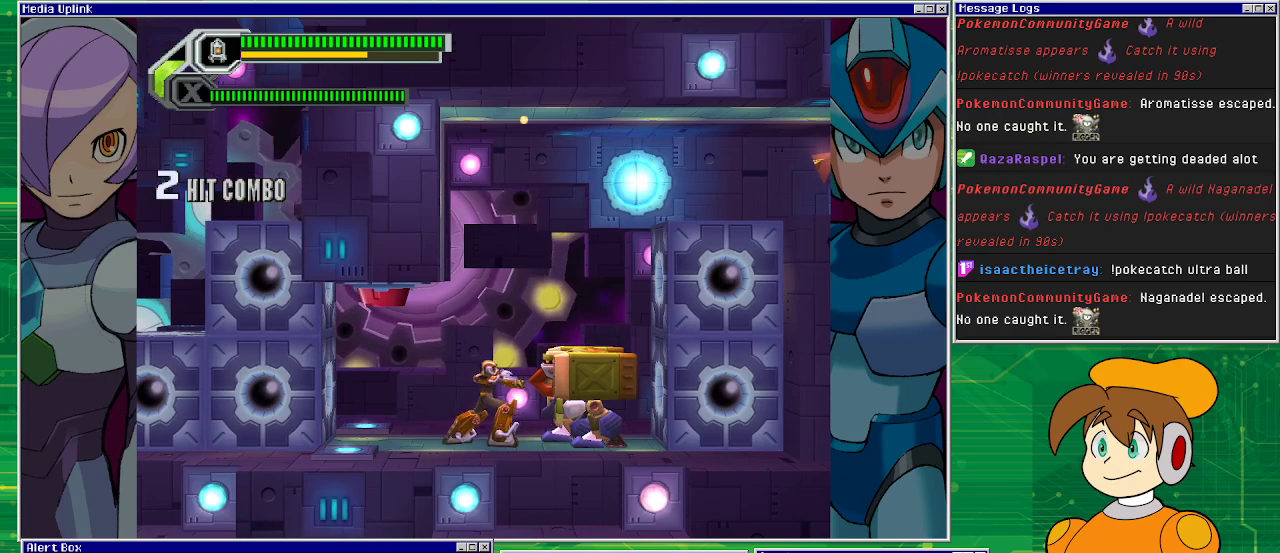
Gameplay with a controller (PlayStation layout); each line is a JSON object with the inputs held at the frame after it. "events" lists button and stick changes between this image and that frame as [ms after this image, input, new state], when the widget could be followed in between. Not read: L2 L3 R2 R3 right_stick.
{"buttons": ["SQUARE"], "left_stick": "center", "events": [[33, "SQUARE", "up"], [133, "SQUARE", "down"], [200, "SQUARE", "up"], [300, "SQUARE", "down"], [400, "SQUARE", "up"], [500, "SQUARE", "down"]]}
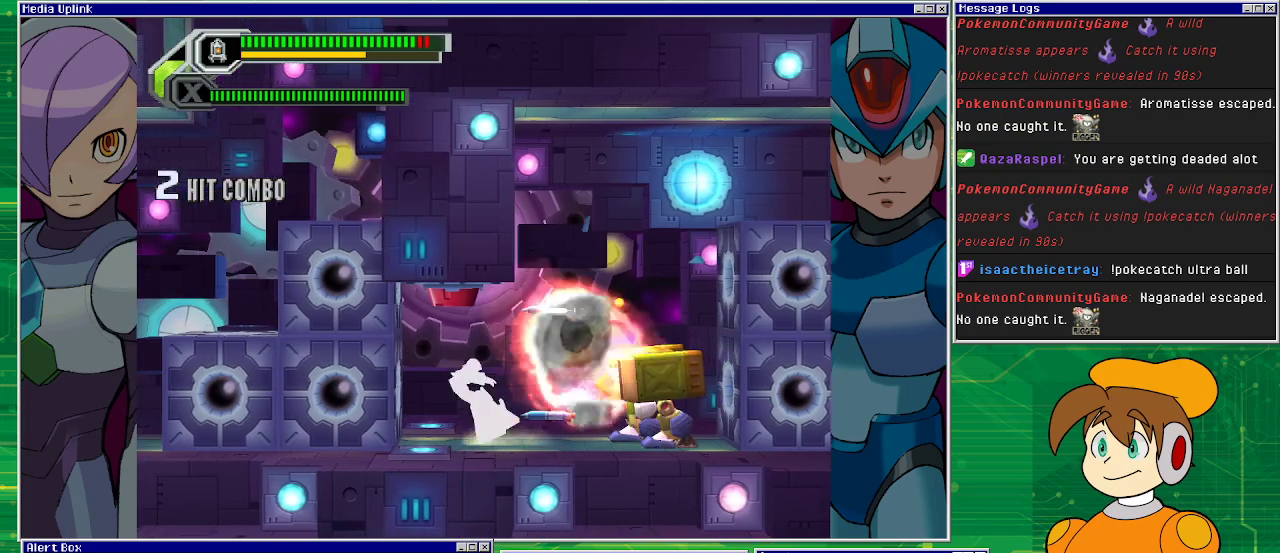
{"buttons": [], "left_stick": "center", "events": [[67, "SQUARE", "up"], [133, "SQUARE", "down"], [300, "SQUARE", "up"], [367, "SQUARE", "down"], [467, "SQUARE", "up"]]}
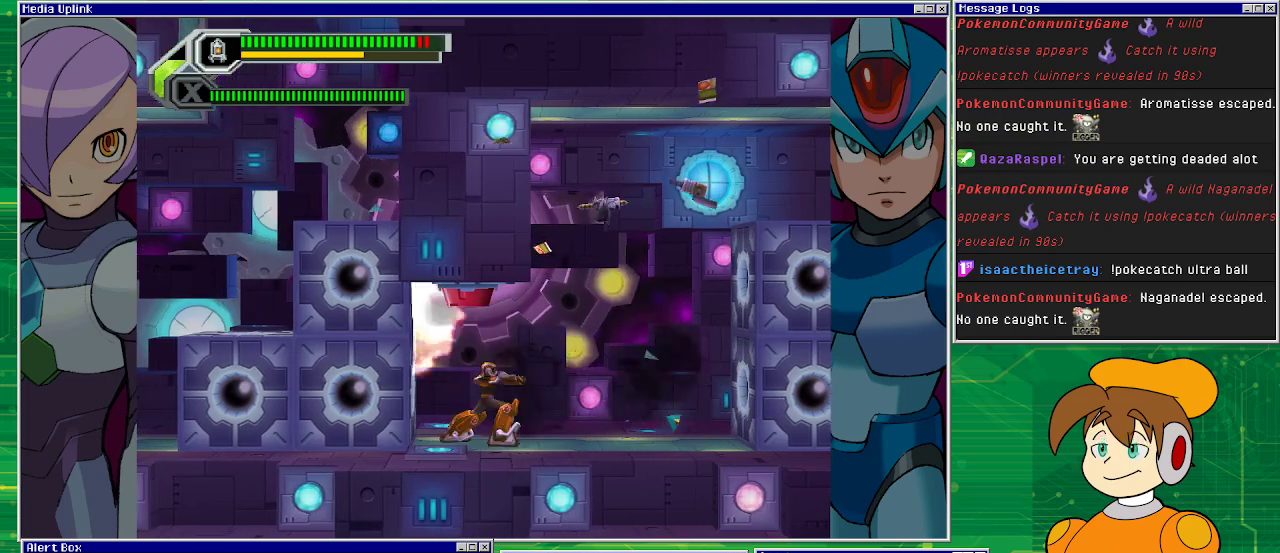
{"buttons": ["DPAD_RIGHT"], "left_stick": "center", "events": [[100, "SQUARE", "down"], [200, "SQUARE", "up"], [467, "DPAD_RIGHT", "down"]]}
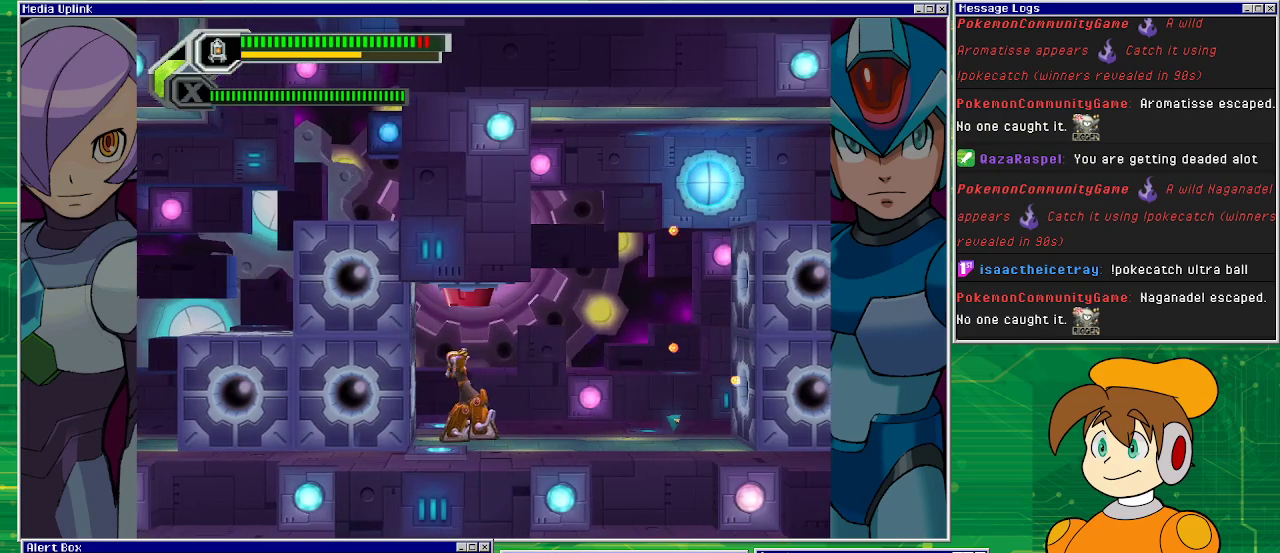
{"buttons": ["DPAD_RIGHT"], "left_stick": "center", "events": []}
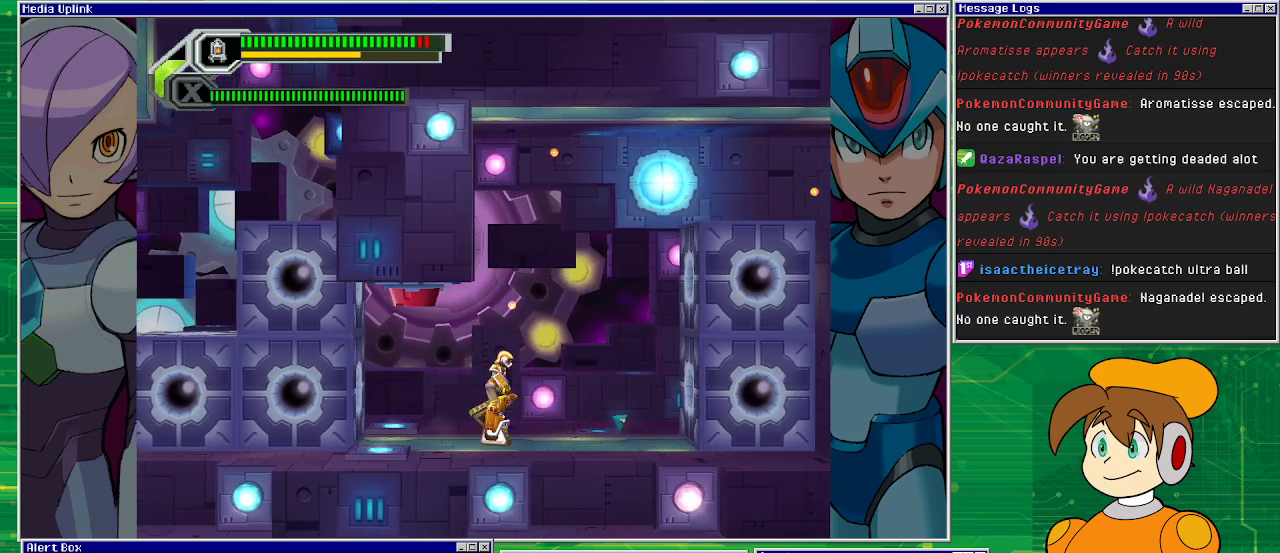
{"buttons": ["CROSS", "DPAD_RIGHT"], "left_stick": "center", "events": [[233, "CROSS", "down"]]}
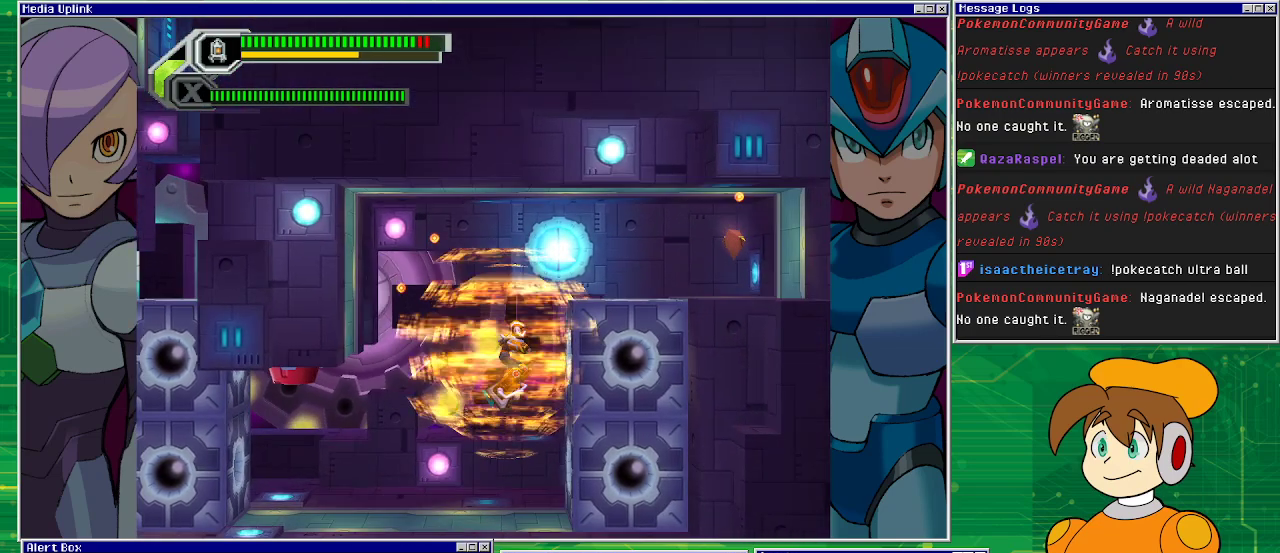
{"buttons": [], "left_stick": "center", "events": [[33, "CROSS", "up"], [133, "DPAD_RIGHT", "up"]]}
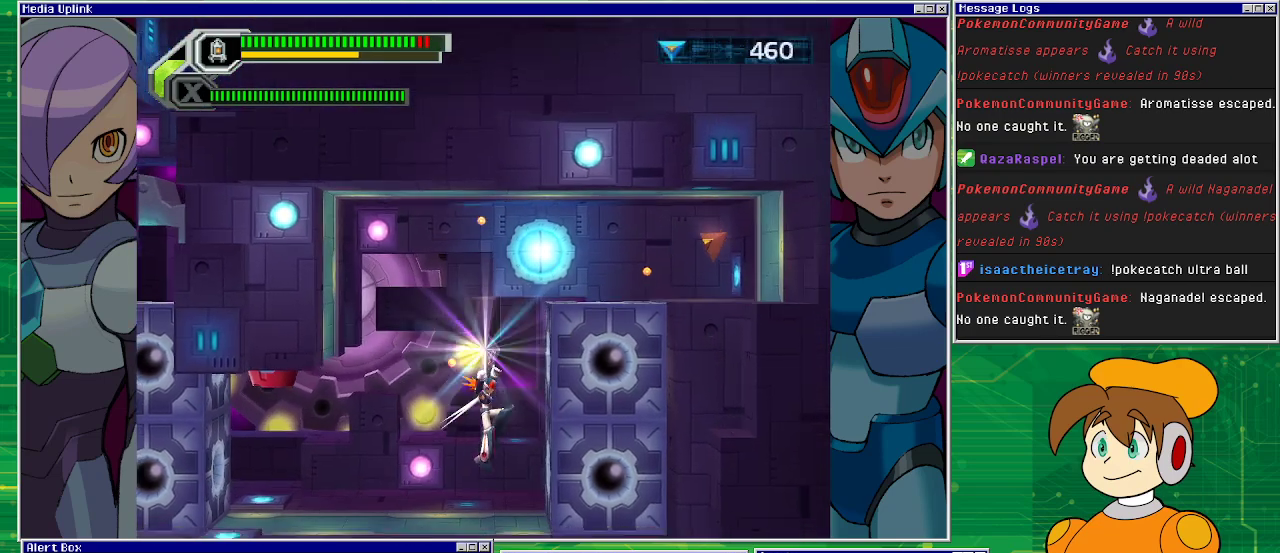
{"buttons": [], "left_stick": "center", "events": []}
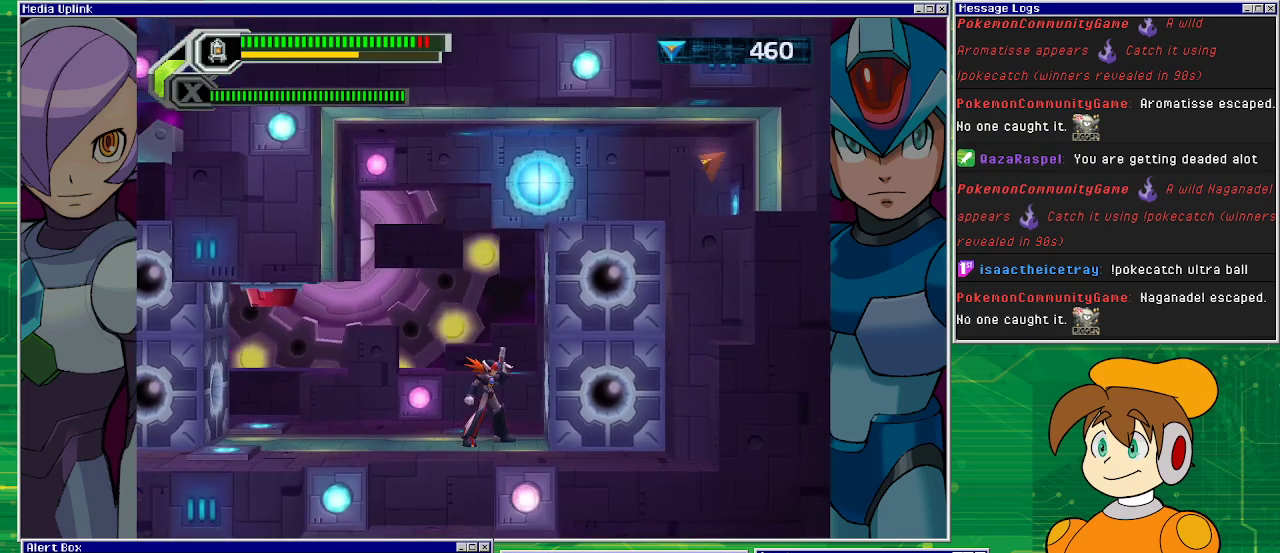
{"buttons": ["CROSS", "DPAD_RIGHT"], "left_stick": "center", "events": [[300, "CROSS", "down"], [333, "DPAD_RIGHT", "down"]]}
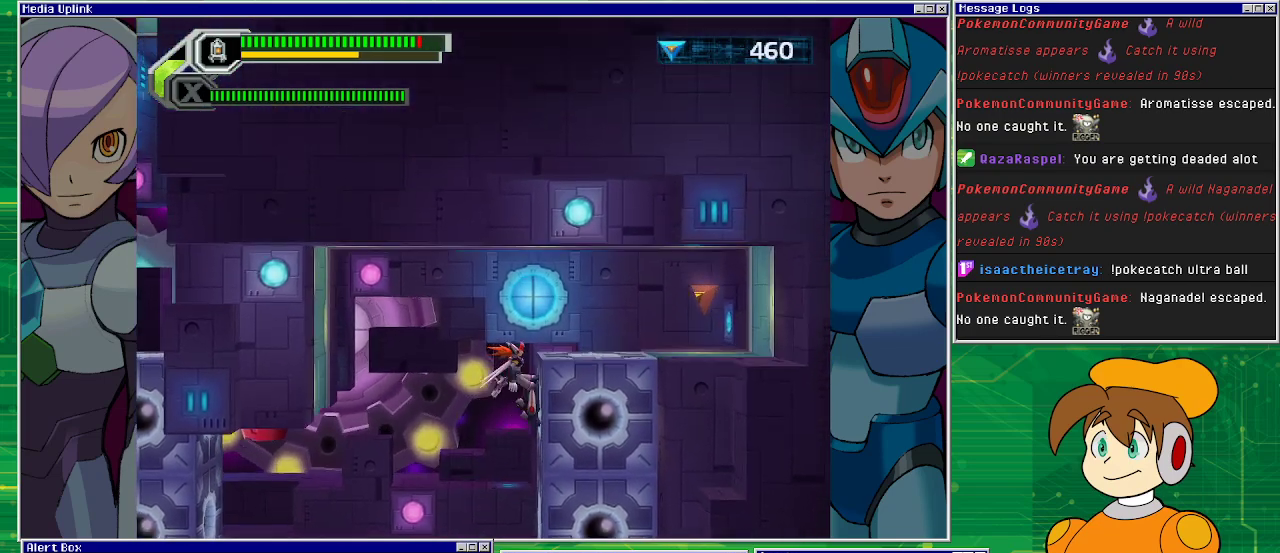
{"buttons": ["DPAD_RIGHT"], "left_stick": "center", "events": [[33, "CROSS", "up"], [100, "CROSS", "down"], [400, "CROSS", "up"]]}
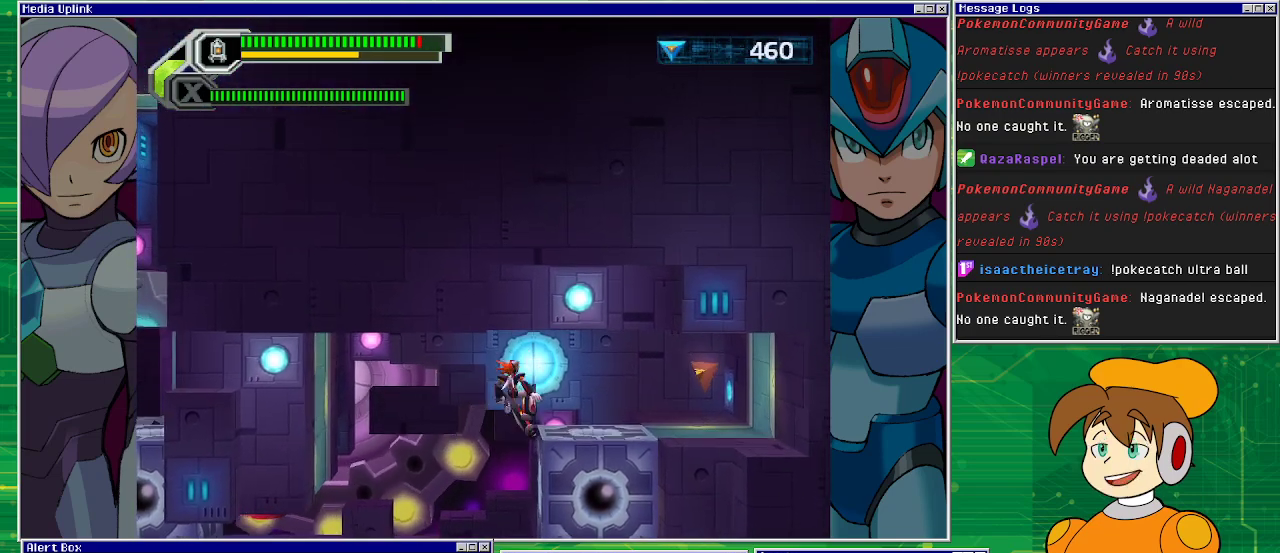
{"buttons": ["CROSS", "DPAD_RIGHT"], "left_stick": "center", "events": [[433, "CROSS", "down"]]}
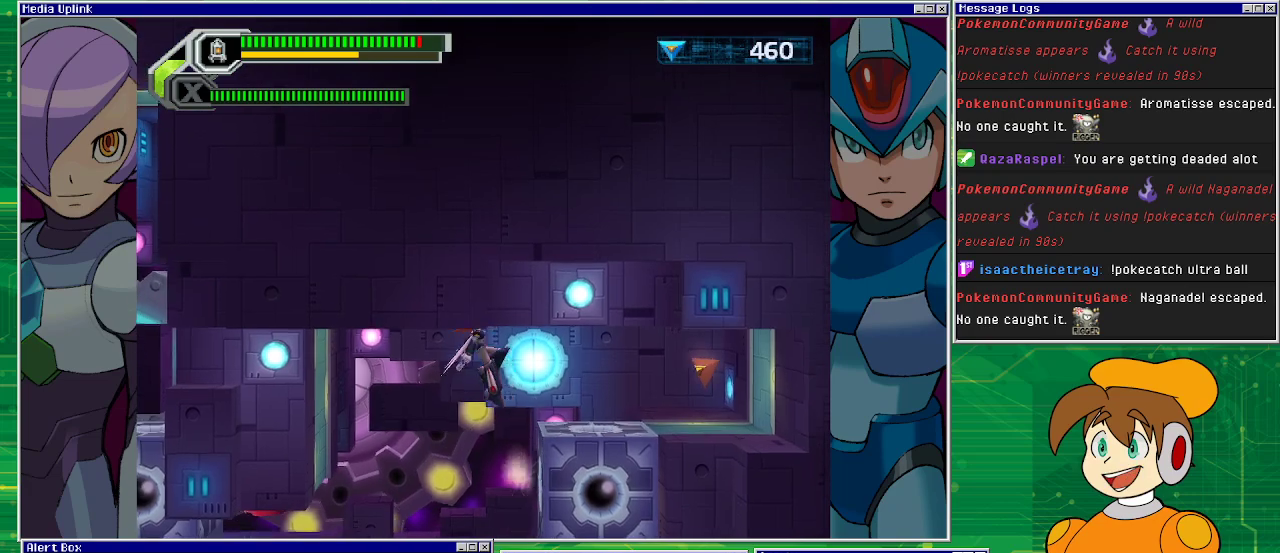
{"buttons": ["DPAD_RIGHT"], "left_stick": "center", "events": [[233, "CROSS", "up"]]}
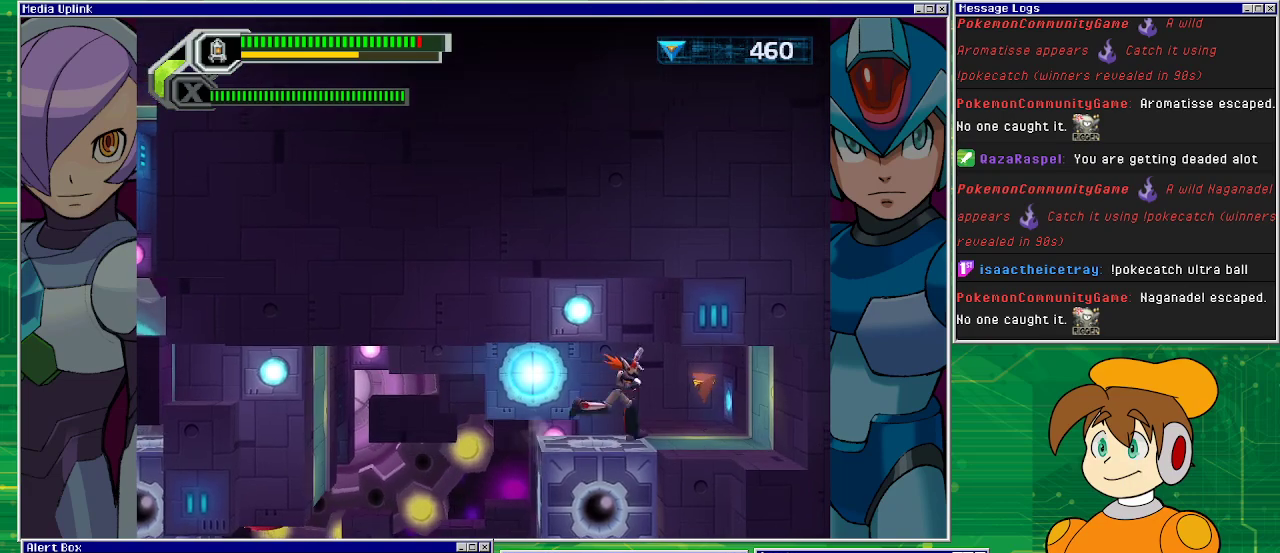
{"buttons": ["DPAD_LEFT"], "left_stick": "center", "events": [[300, "DPAD_RIGHT", "up"], [467, "DPAD_LEFT", "down"]]}
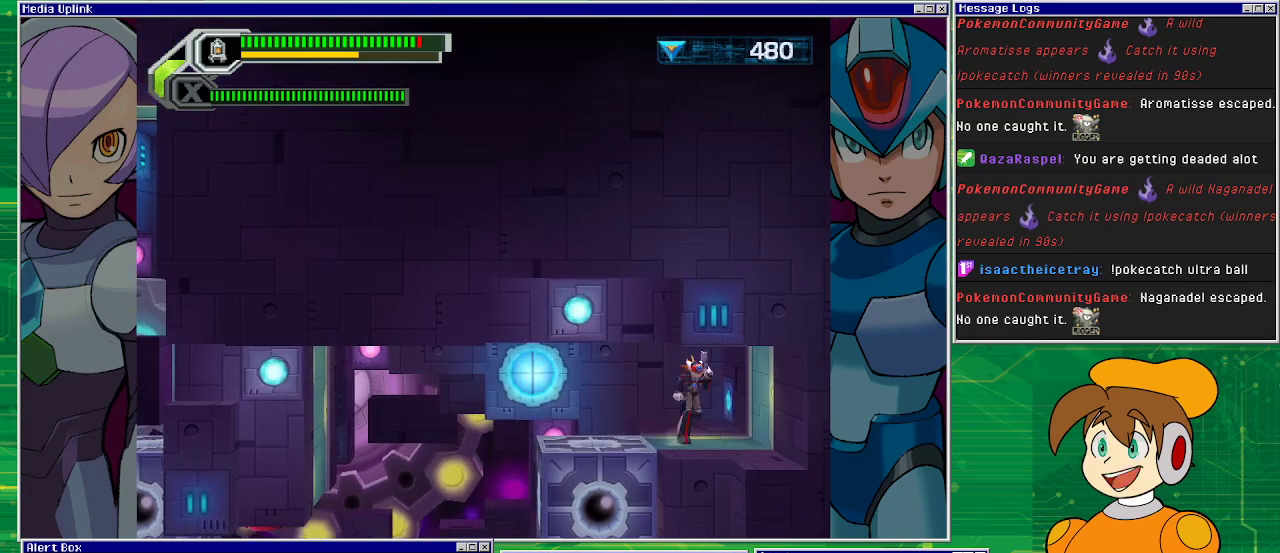
{"buttons": ["DPAD_LEFT"], "left_stick": "center", "events": []}
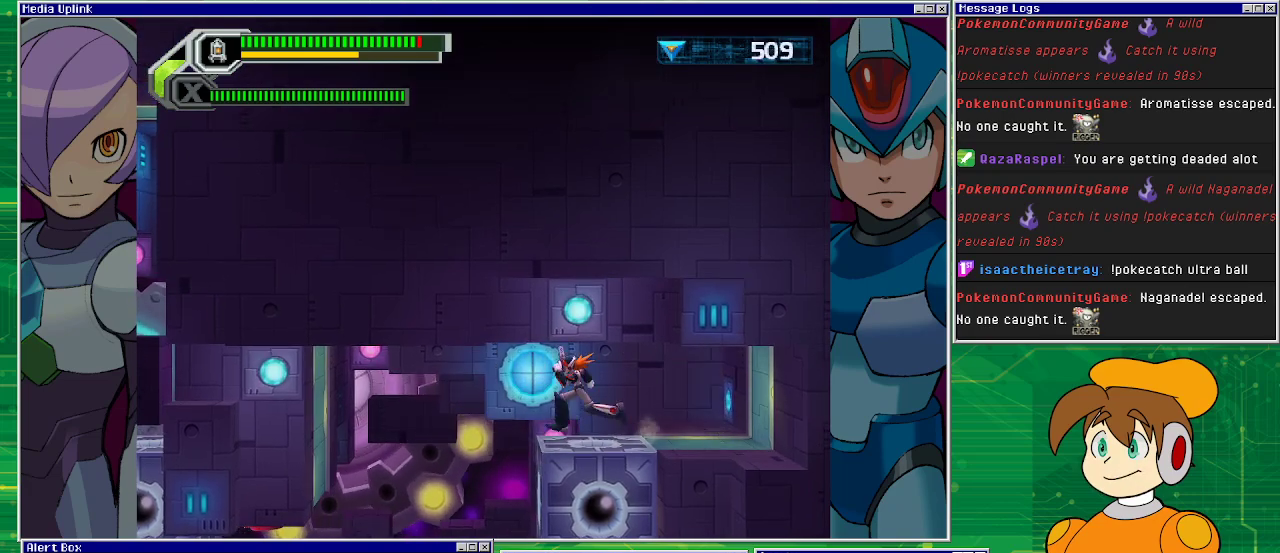
{"buttons": ["DPAD_LEFT"], "left_stick": "center", "events": []}
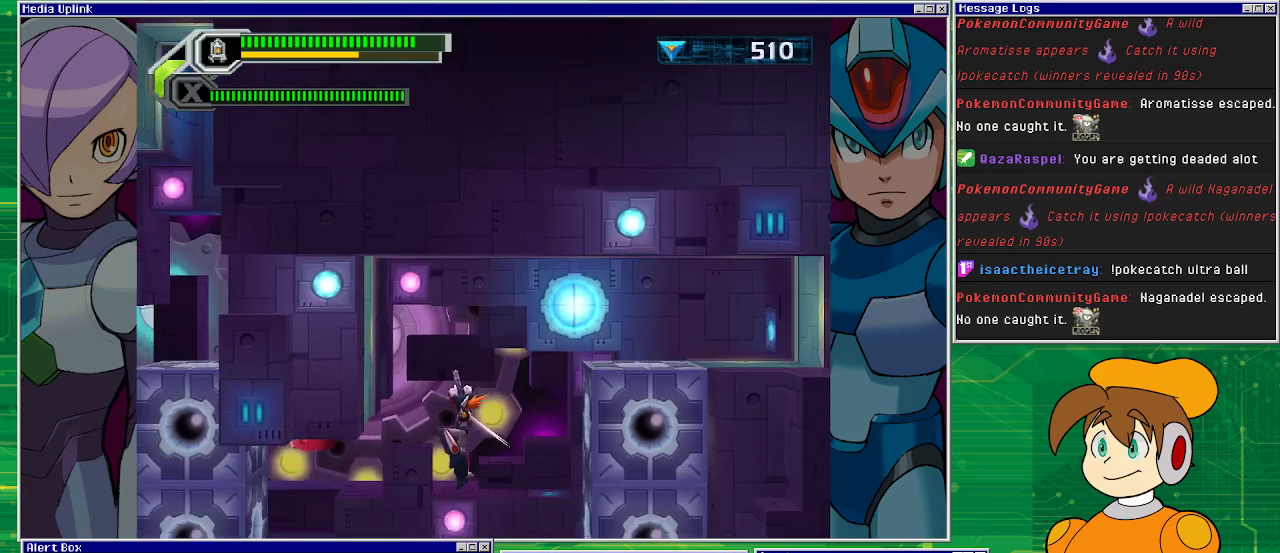
{"buttons": [], "left_stick": "center", "events": [[467, "DPAD_LEFT", "up"]]}
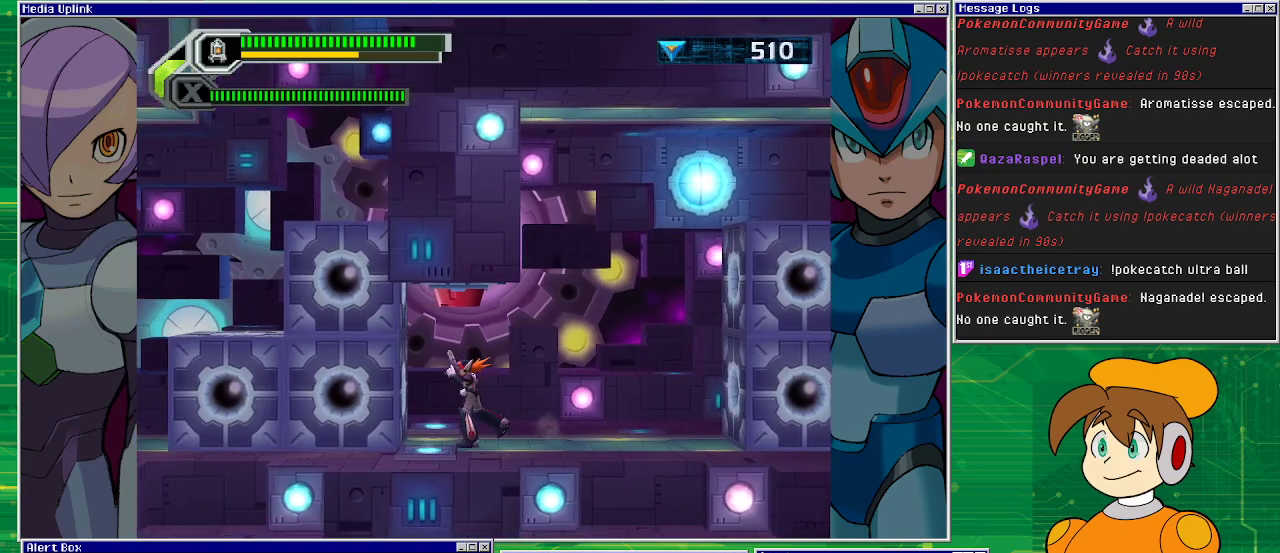
{"buttons": ["CROSS"], "left_stick": "center", "events": [[100, "DPAD_LEFT", "down"], [267, "DPAD_LEFT", "up"], [467, "CROSS", "down"]]}
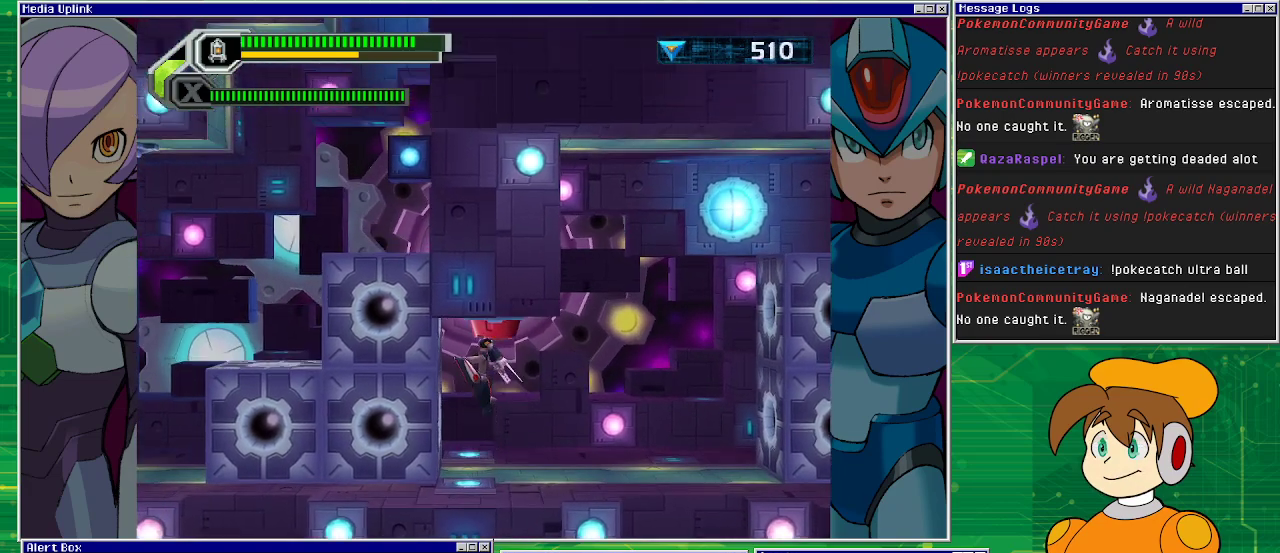
{"buttons": [], "left_stick": "center", "events": [[200, "CROSS", "up"]]}
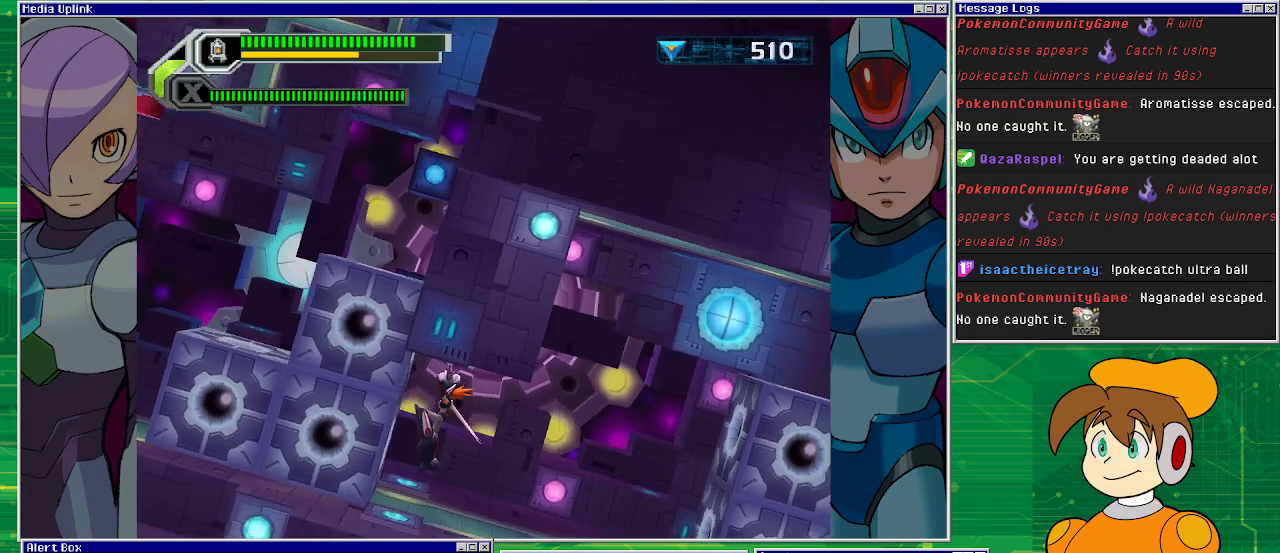
{"buttons": [], "left_stick": "center", "events": []}
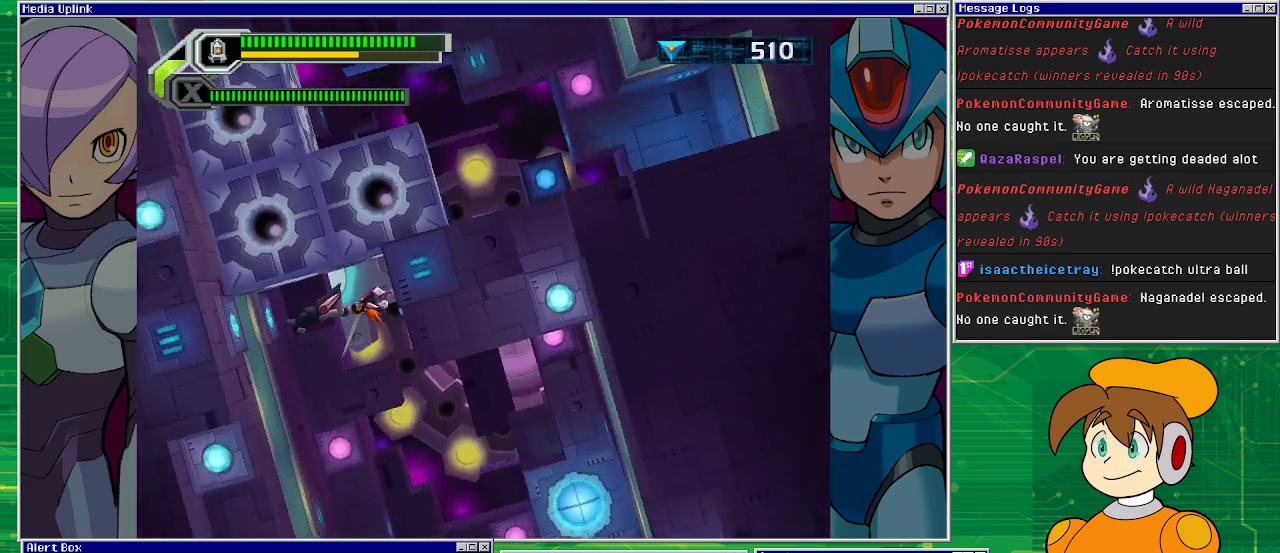
{"buttons": [], "left_stick": "center", "events": []}
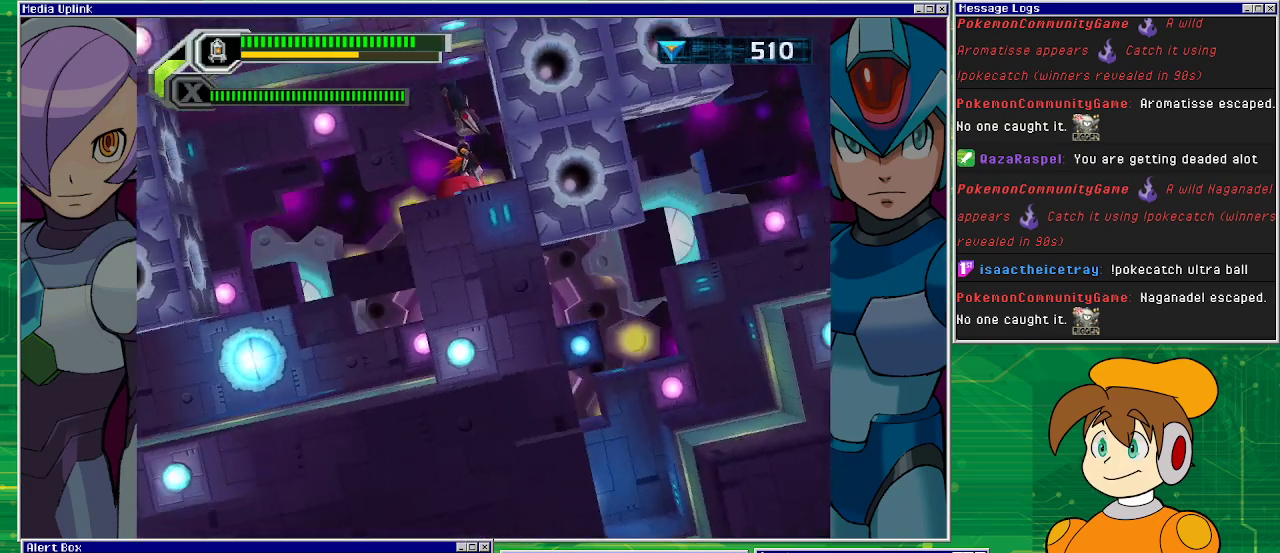
{"buttons": [], "left_stick": "center", "events": []}
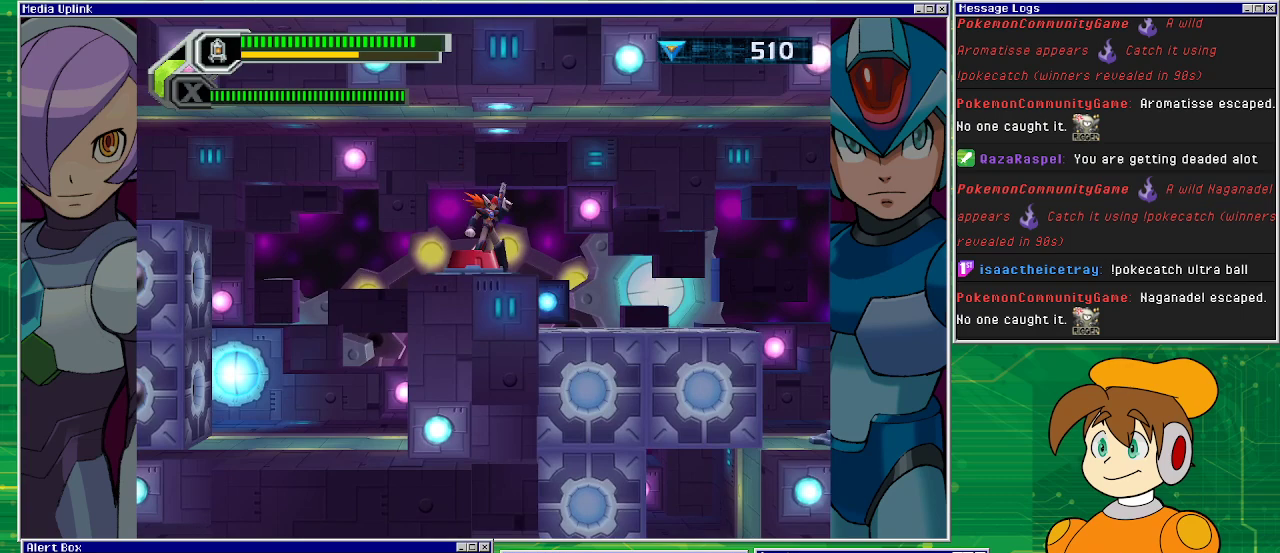
{"buttons": ["CROSS", "DPAD_LEFT"], "left_stick": "center", "events": [[133, "DPAD_LEFT", "down"], [467, "CROSS", "down"]]}
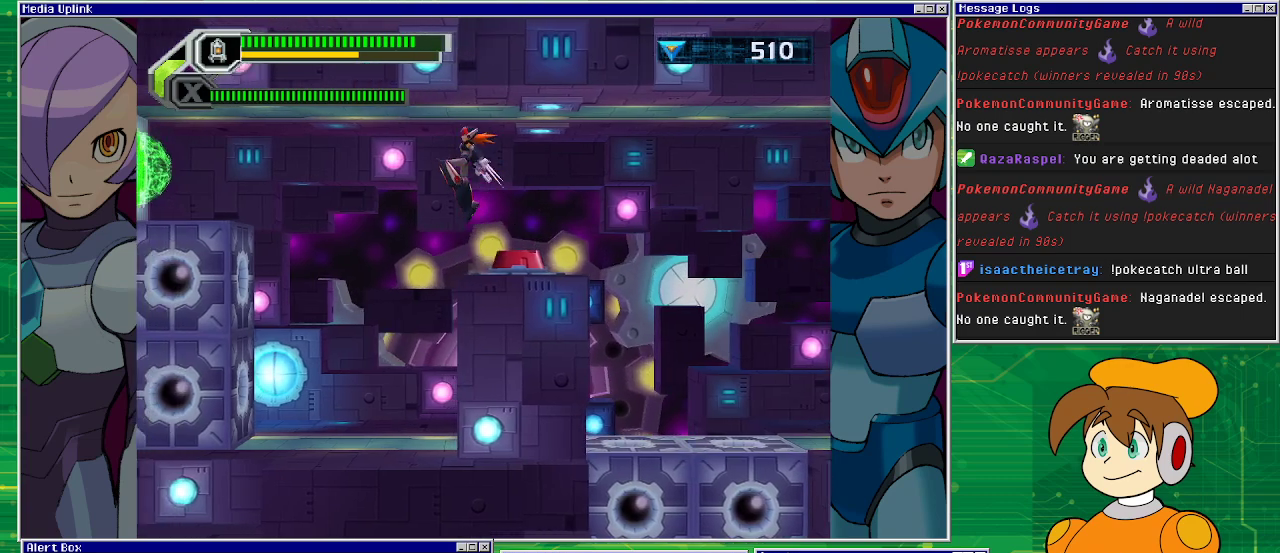
{"buttons": ["DPAD_LEFT"], "left_stick": "center", "events": [[200, "CROSS", "up"]]}
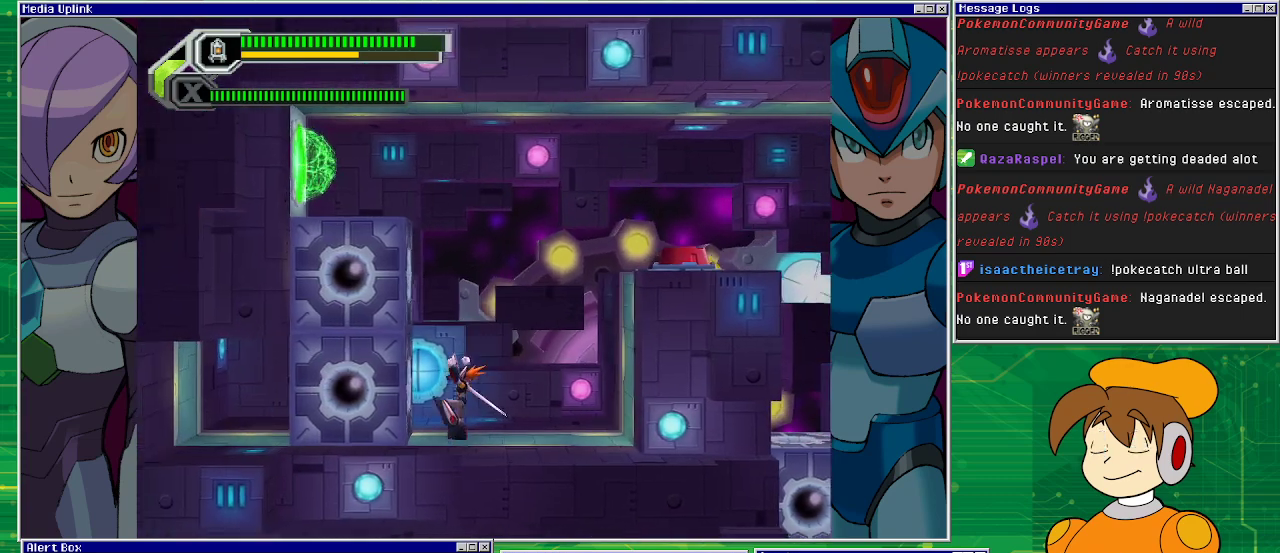
{"buttons": ["CROSS", "DPAD_LEFT"], "left_stick": "center", "events": [[67, "DPAD_LEFT", "up"], [100, "CROSS", "down"], [433, "DPAD_LEFT", "down"]]}
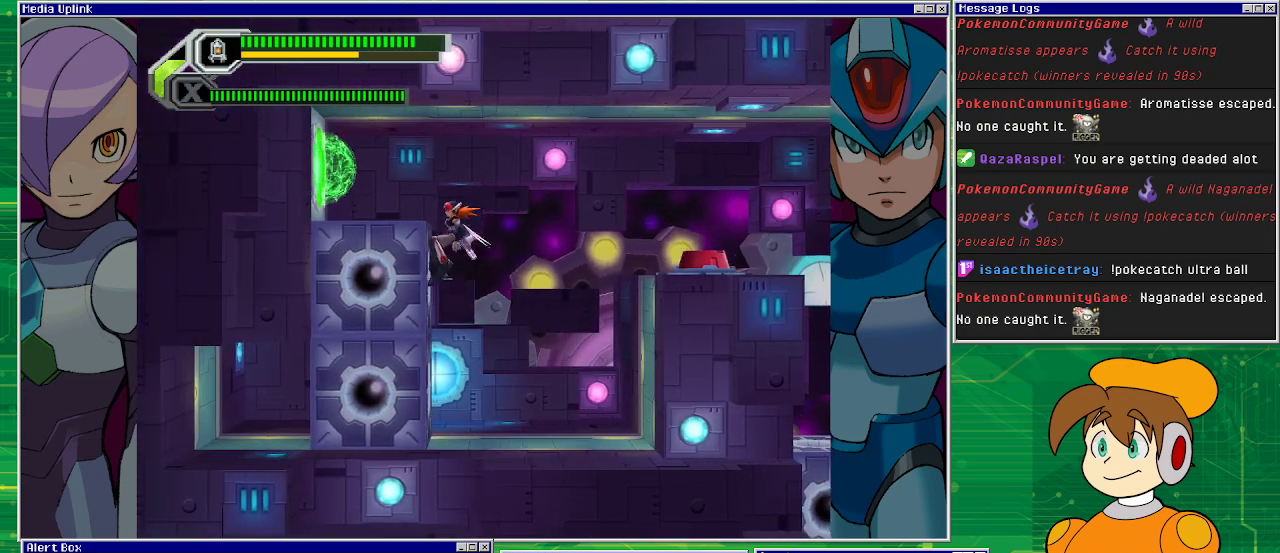
{"buttons": ["CROSS", "DPAD_LEFT"], "left_stick": "center", "events": [[100, "CROSS", "up"], [133, "CROSS", "down"]]}
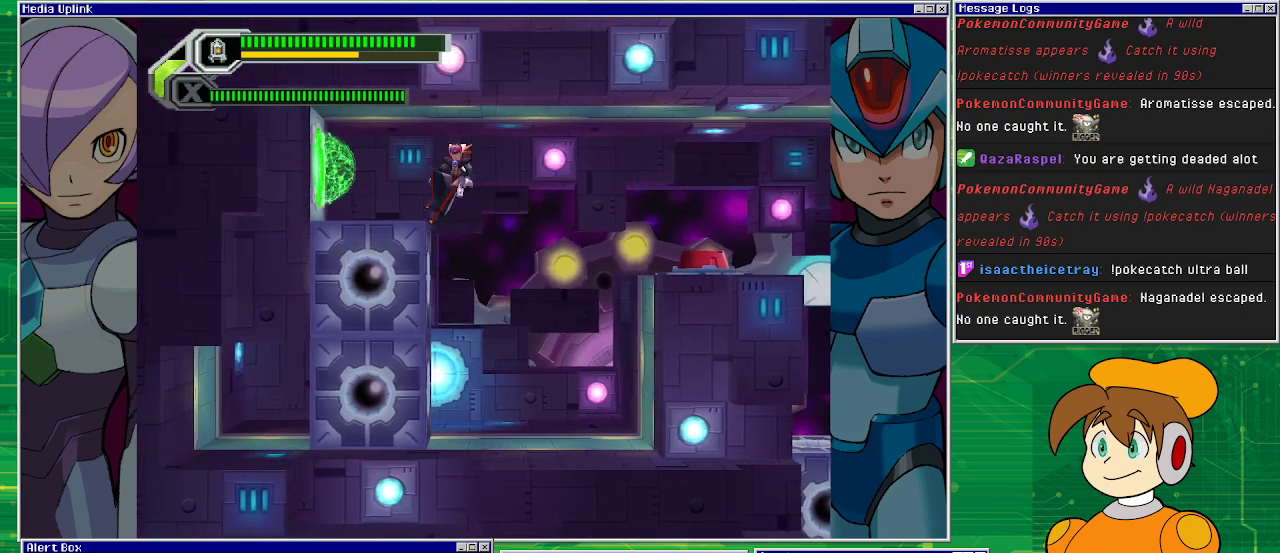
{"buttons": ["CROSS", "DPAD_LEFT"], "left_stick": "center", "events": [[33, "CROSS", "up"], [433, "CROSS", "down"]]}
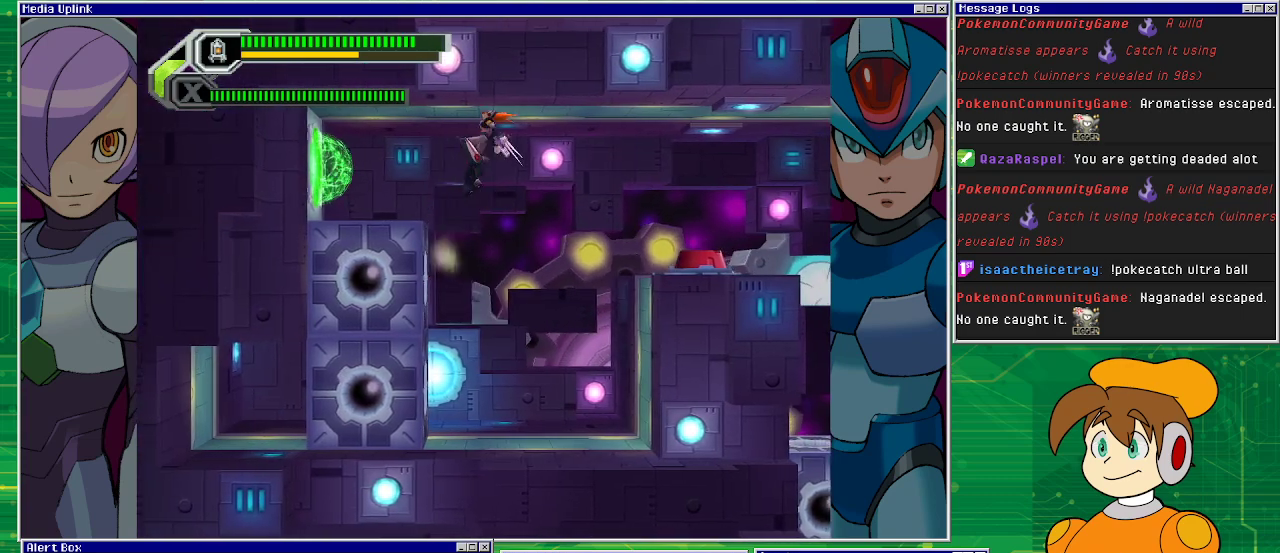
{"buttons": ["CROSS", "DPAD_LEFT"], "left_stick": "center", "events": [[200, "CROSS", "up"], [333, "CROSS", "down"]]}
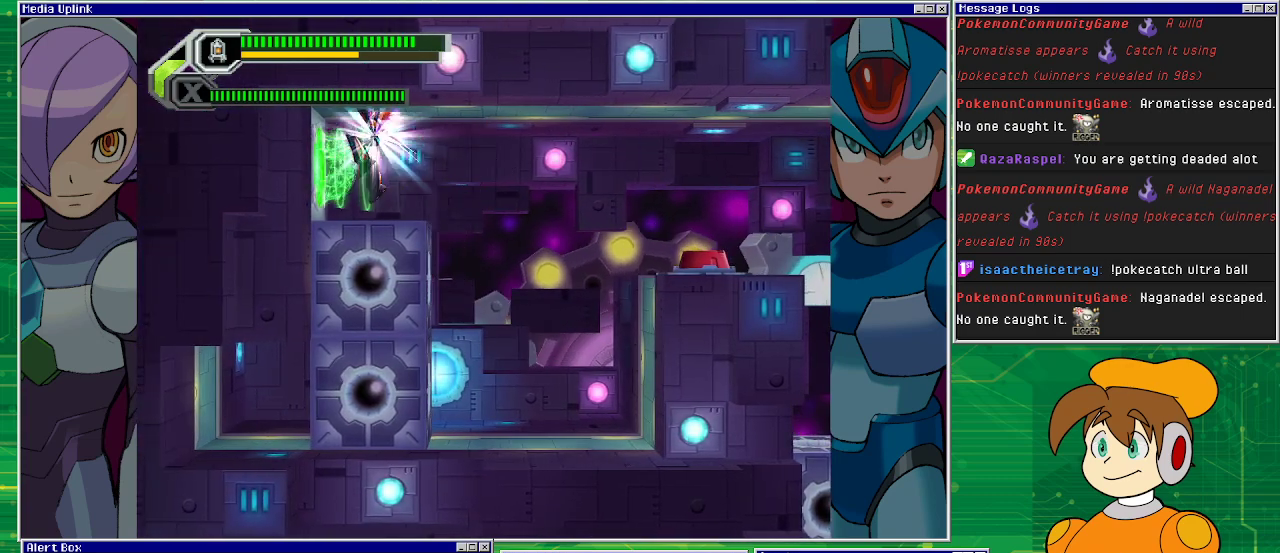
{"buttons": [], "left_stick": "center", "events": [[33, "CROSS", "up"], [200, "DPAD_LEFT", "up"]]}